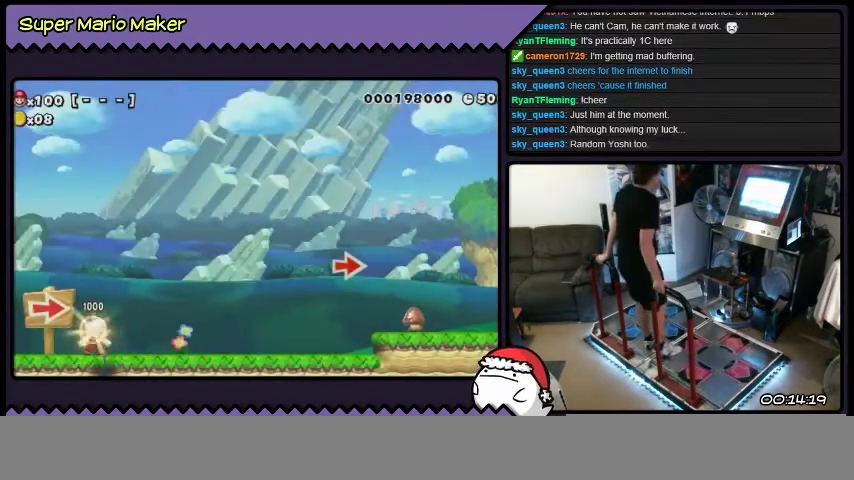
Gameplay with a controller (Nintendo layout); each line is a JSON object with the inputs held at the frame after it. "events" lists button and stick changes between this image and that frame as [ms after this image, input, new state], when the widget could be followed in between. Not read: B L3 R3.
{"buttons": ["DPAD_RIGHT"], "events": [[167, "DPAD_RIGHT", "down"]]}
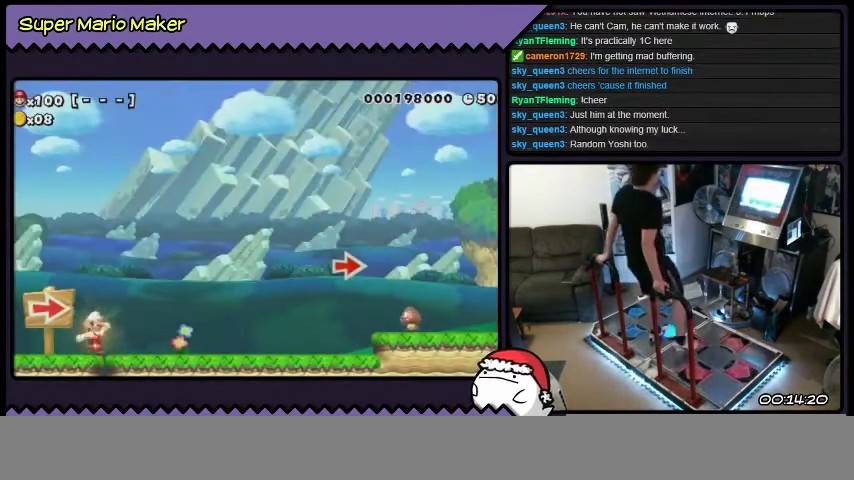
{"buttons": ["Y"], "events": [[334, "DPAD_RIGHT", "up"], [400, "Y", "down"]]}
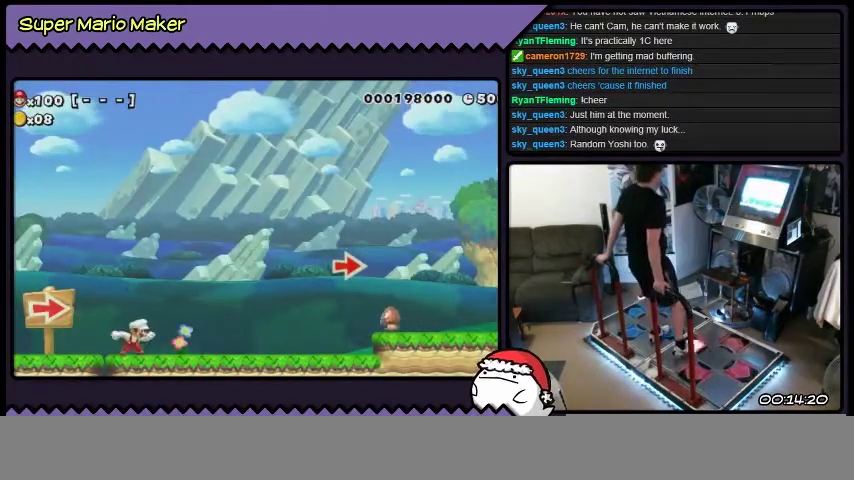
{"buttons": ["Y"], "events": [[400, "DPAD_RIGHT", "down"], [500, "DPAD_RIGHT", "up"]]}
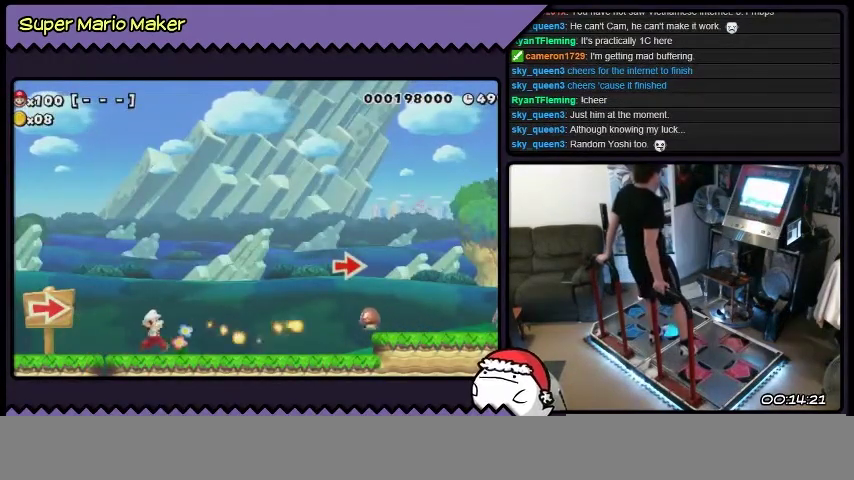
{"buttons": ["Y", "DPAD_RIGHT"], "events": [[434, "DPAD_RIGHT", "down"]]}
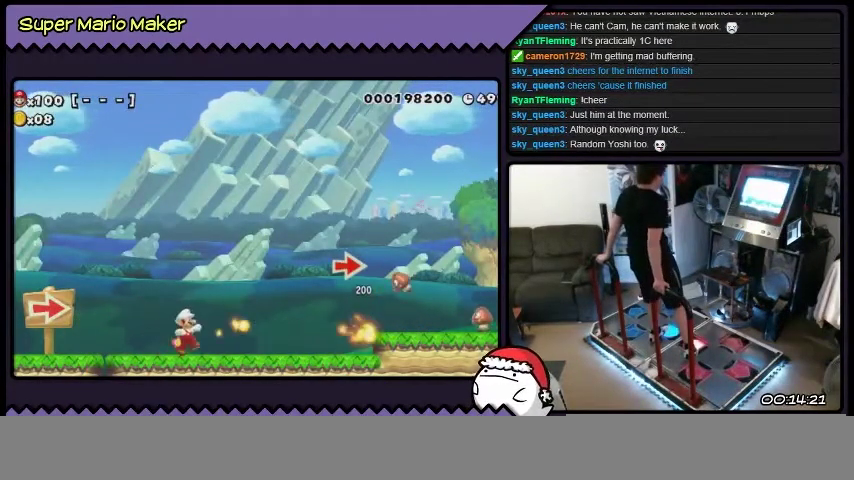
{"buttons": ["Y", "DPAD_RIGHT"], "events": []}
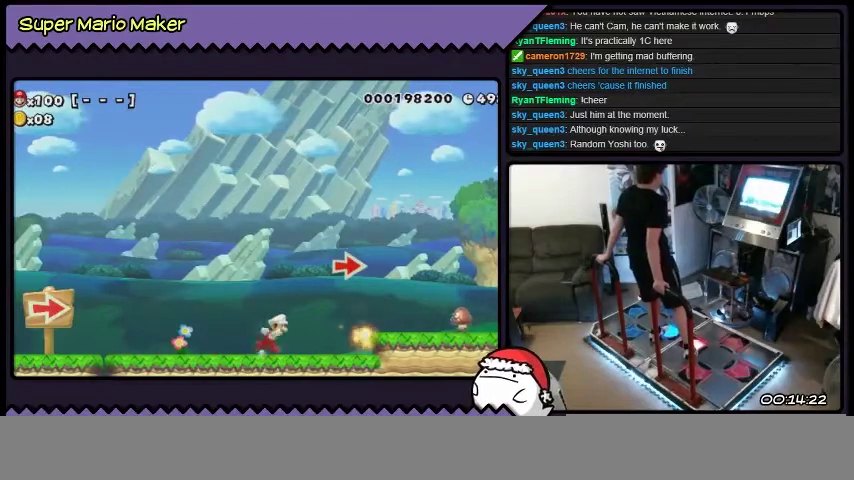
{"buttons": ["DPAD_RIGHT"], "events": [[200, "Y", "up"]]}
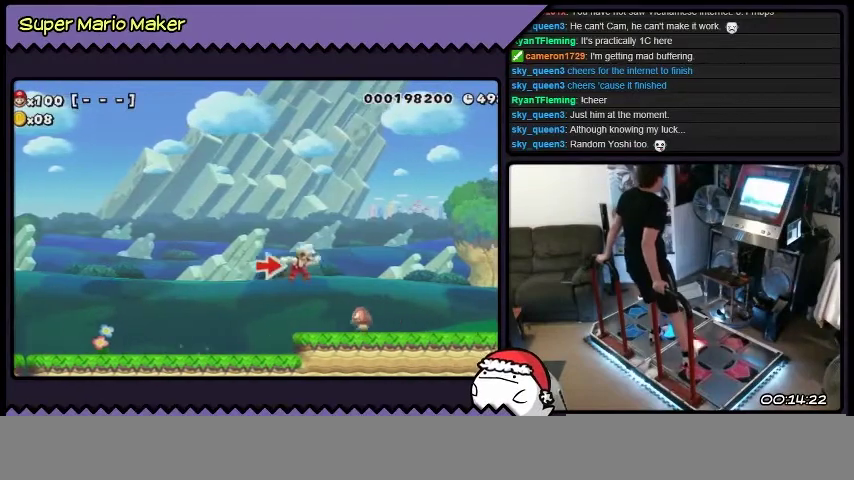
{"buttons": ["DPAD_RIGHT"], "events": [[200, "Y", "down"], [433, "Y", "up"]]}
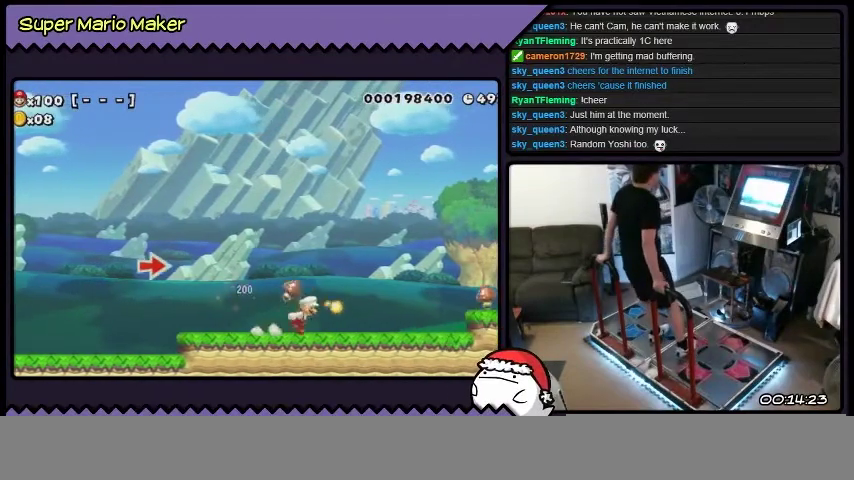
{"buttons": [], "events": [[434, "DPAD_RIGHT", "up"]]}
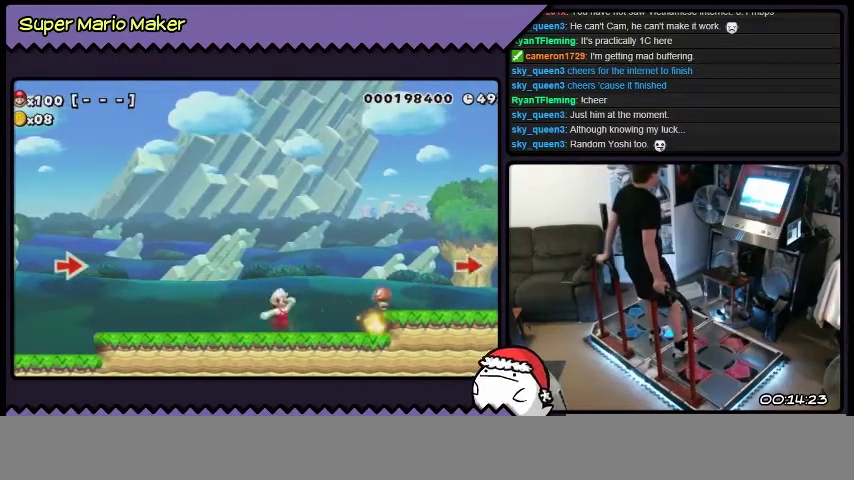
{"buttons": ["DPAD_RIGHT"], "events": [[333, "DPAD_RIGHT", "down"]]}
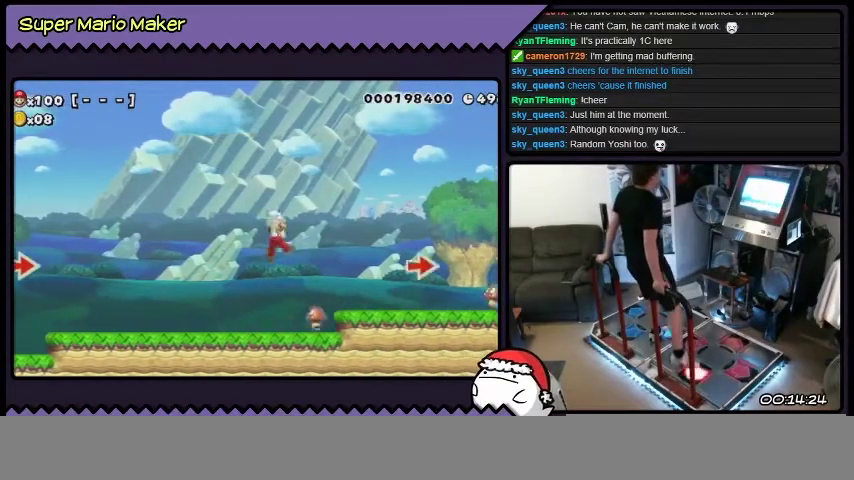
{"buttons": ["Y", "DPAD_RIGHT"], "events": [[200, "Y", "down"]]}
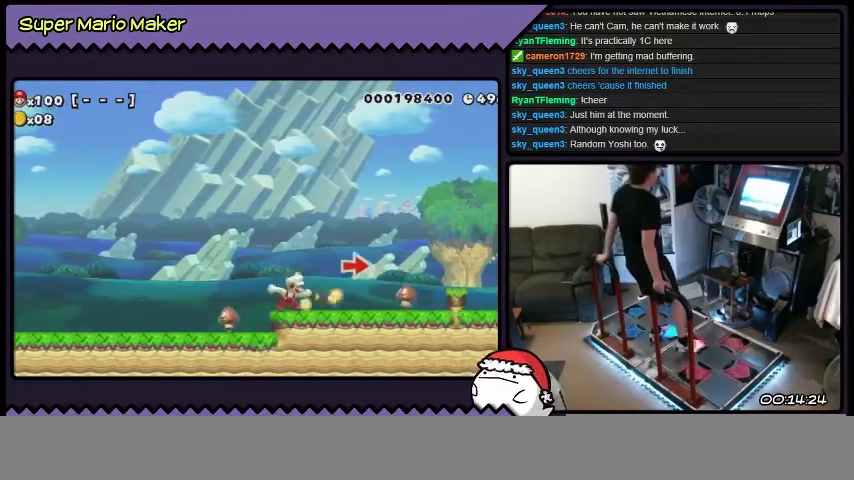
{"buttons": ["DPAD_RIGHT"], "events": [[66, "Y", "up"]]}
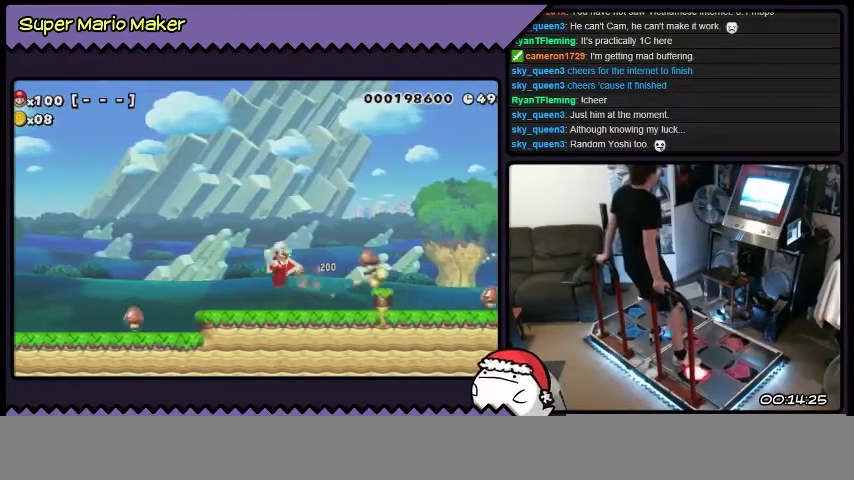
{"buttons": ["Y", "DPAD_RIGHT"], "events": [[367, "Y", "down"]]}
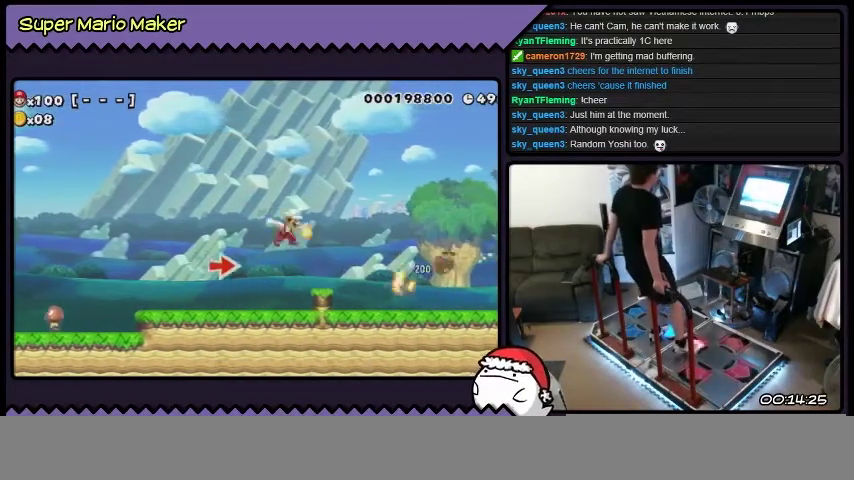
{"buttons": ["Y", "DPAD_RIGHT"], "events": [[101, "Y", "up"], [267, "Y", "down"]]}
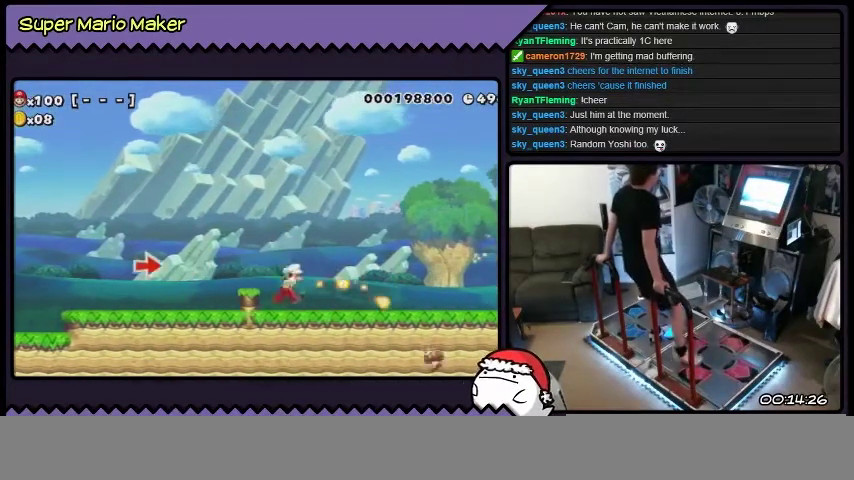
{"buttons": ["Y", "DPAD_RIGHT"], "events": []}
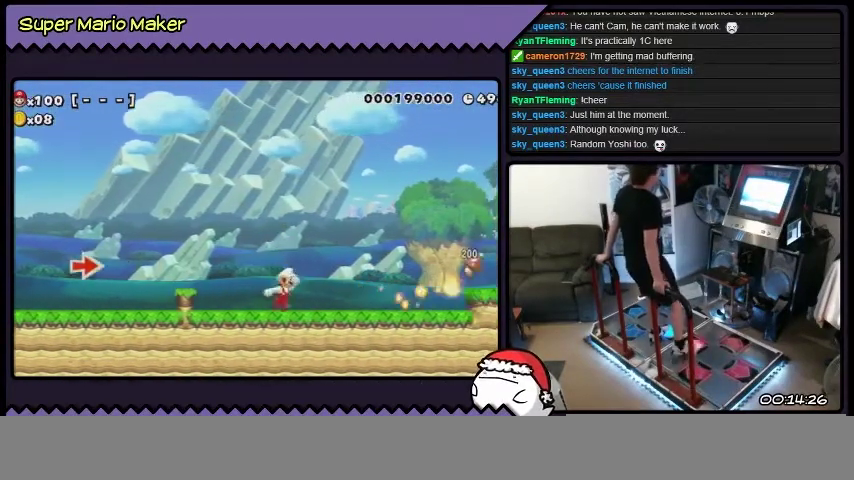
{"buttons": ["DPAD_RIGHT"], "events": [[267, "Y", "up"]]}
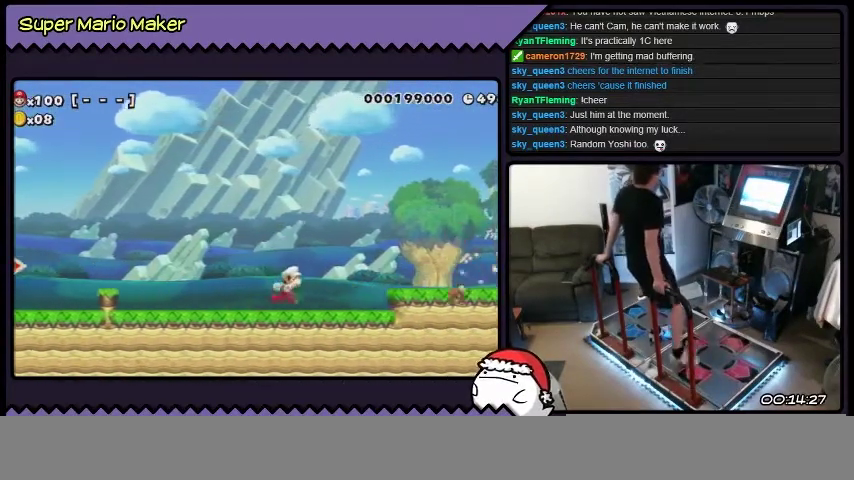
{"buttons": ["DPAD_RIGHT"], "events": []}
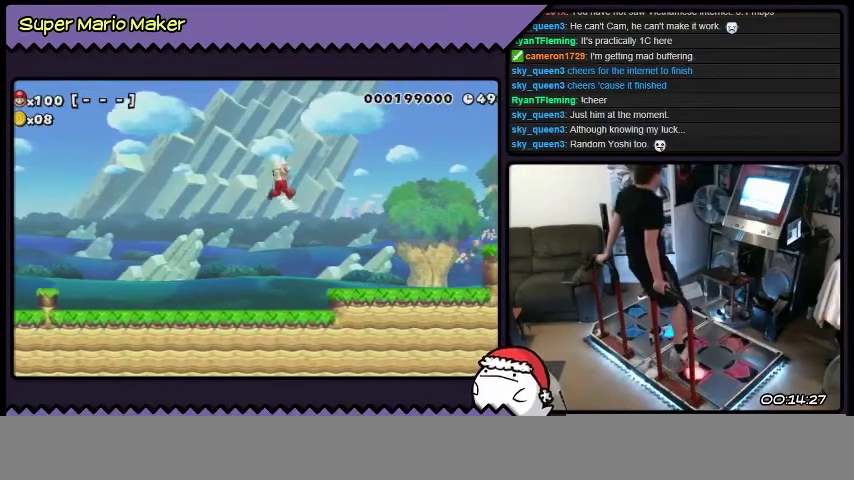
{"buttons": ["Y", "DPAD_RIGHT"], "events": [[67, "Y", "down"]]}
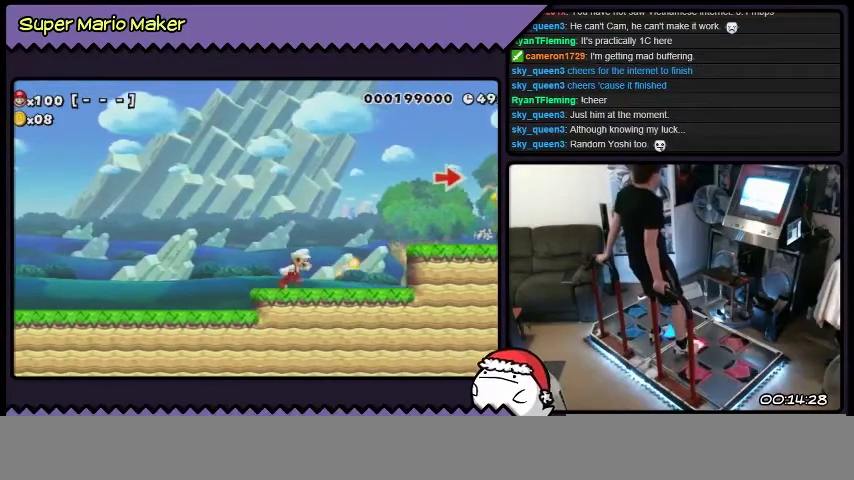
{"buttons": ["DPAD_RIGHT"], "events": [[100, "Y", "up"]]}
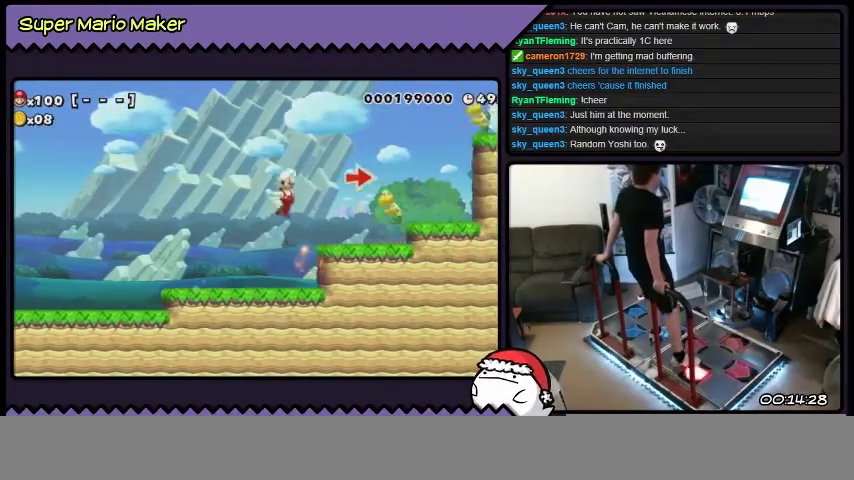
{"buttons": ["Y"], "events": [[200, "Y", "down"], [501, "DPAD_RIGHT", "up"]]}
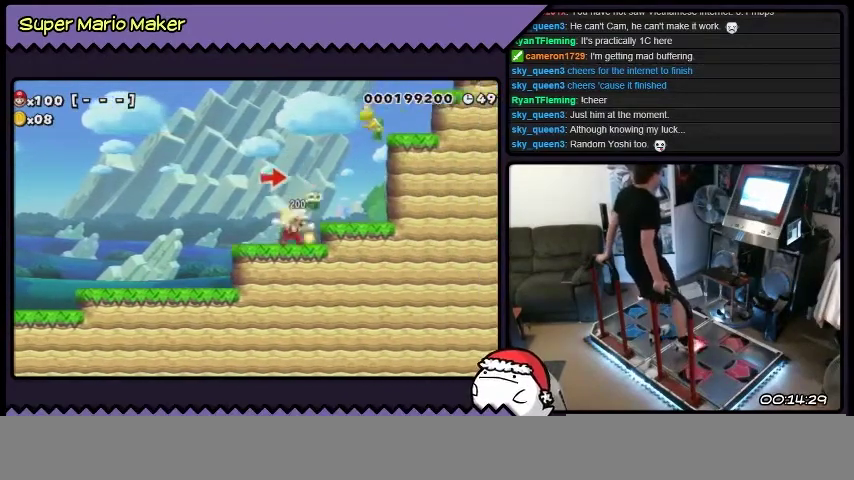
{"buttons": [], "events": [[100, "Y", "up"]]}
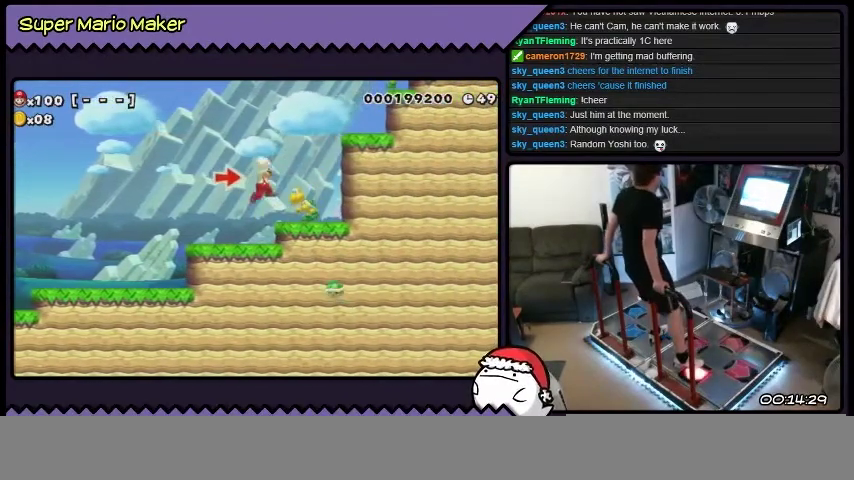
{"buttons": ["DPAD_RIGHT"], "events": [[167, "DPAD_RIGHT", "down"]]}
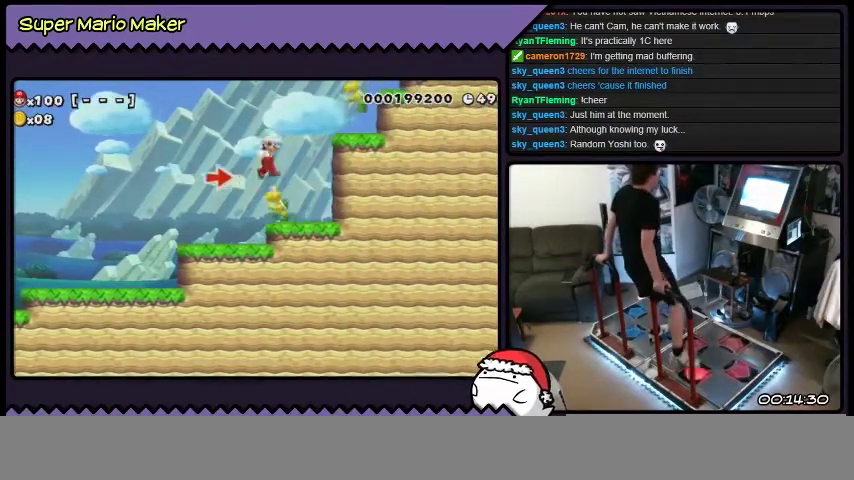
{"buttons": ["DPAD_RIGHT"], "events": []}
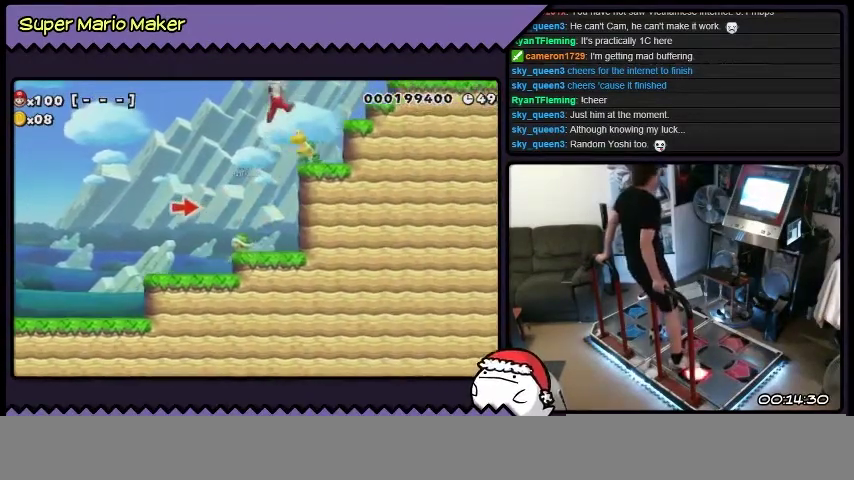
{"buttons": ["DPAD_RIGHT"], "events": []}
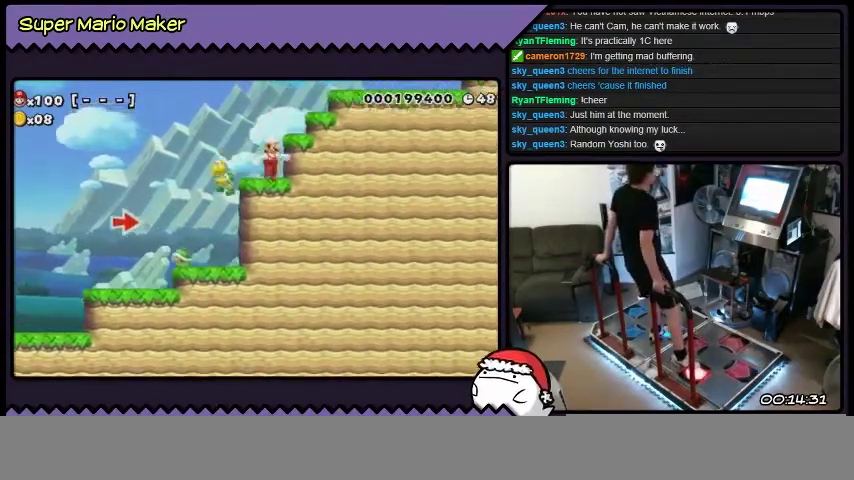
{"buttons": ["DPAD_RIGHT"], "events": []}
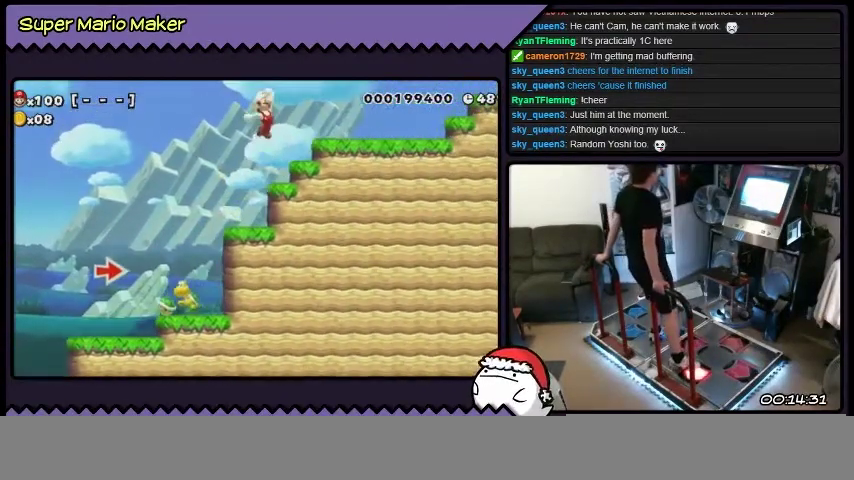
{"buttons": ["DPAD_RIGHT"], "events": []}
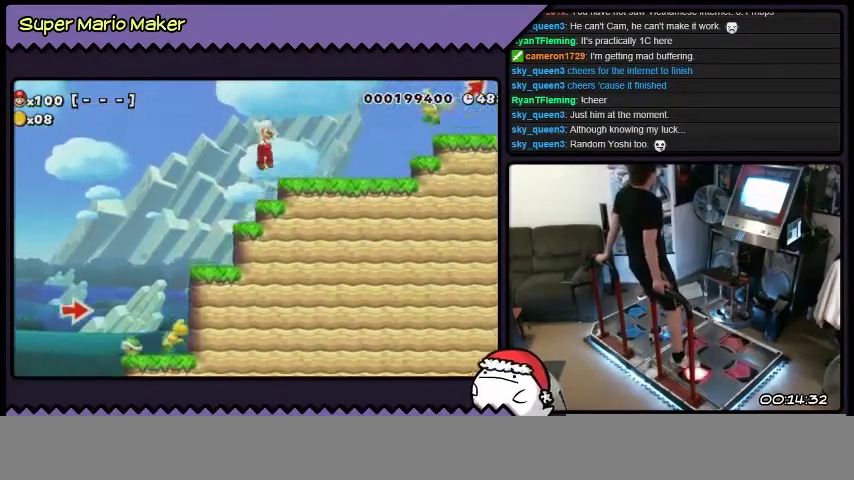
{"buttons": ["Y", "DPAD_RIGHT"], "events": [[400, "Y", "down"]]}
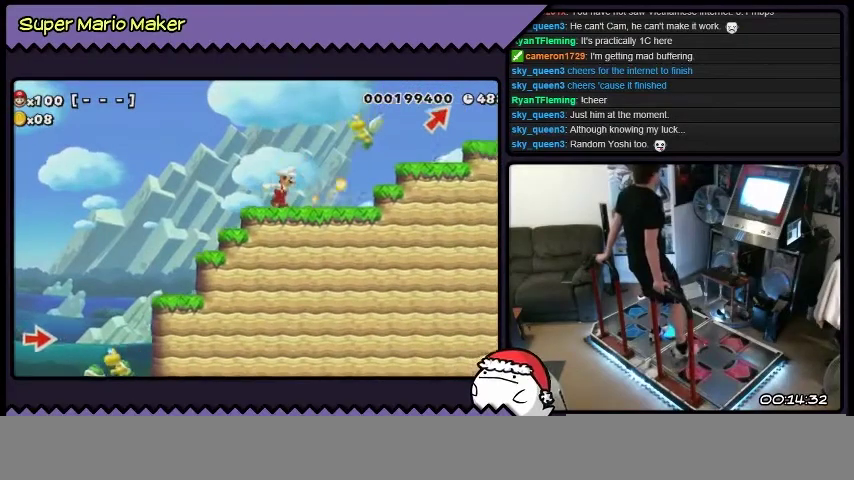
{"buttons": ["DPAD_RIGHT"], "events": [[134, "Y", "up"], [300, "DPAD_RIGHT", "up"], [467, "DPAD_RIGHT", "down"]]}